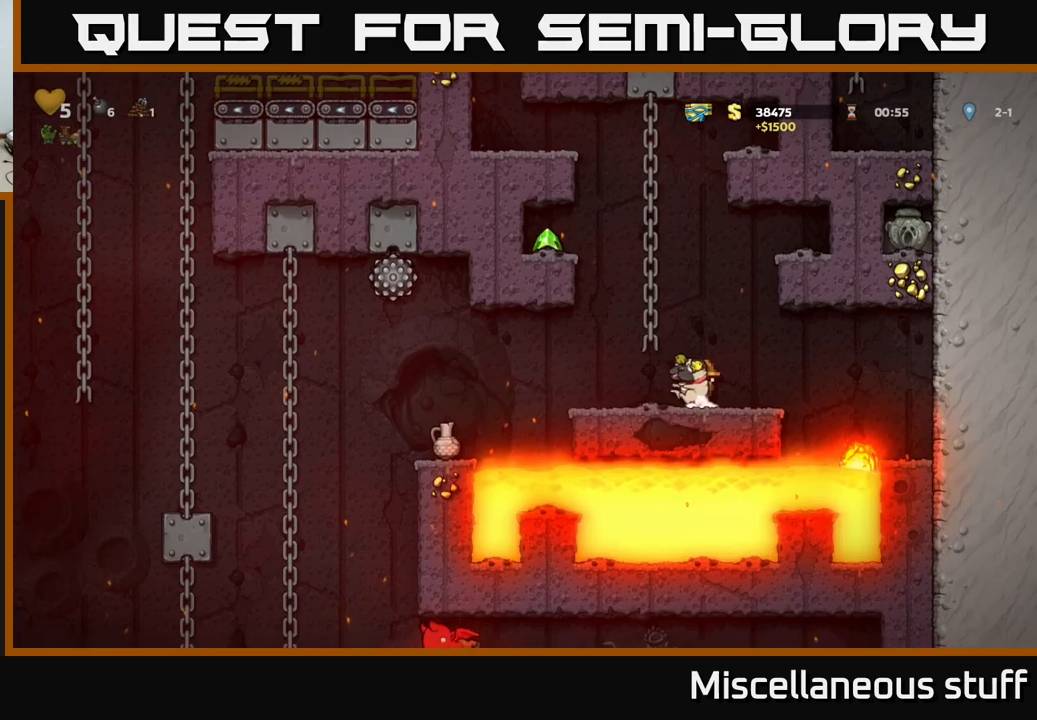
Gameplay with a controller (Xbox layout); each line is a JSON object with the inputs held at the frame after it. "events" lists button and stick changes between this image and that frame as [ms after this image, input, new state], when the widget could be followed in between. Not read: right_stick.
{"buttons": ["DPAD_LEFT"], "left_stick": "center", "events": [[83, "DPAD_UP", "down"], [100, "DPAD_LEFT", "down"], [166, "A", "up"], [216, "DPAD_LEFT", "up"], [300, "A", "down"], [366, "DPAD_LEFT", "down"], [383, "DPAD_UP", "up"], [416, "A", "up"]]}
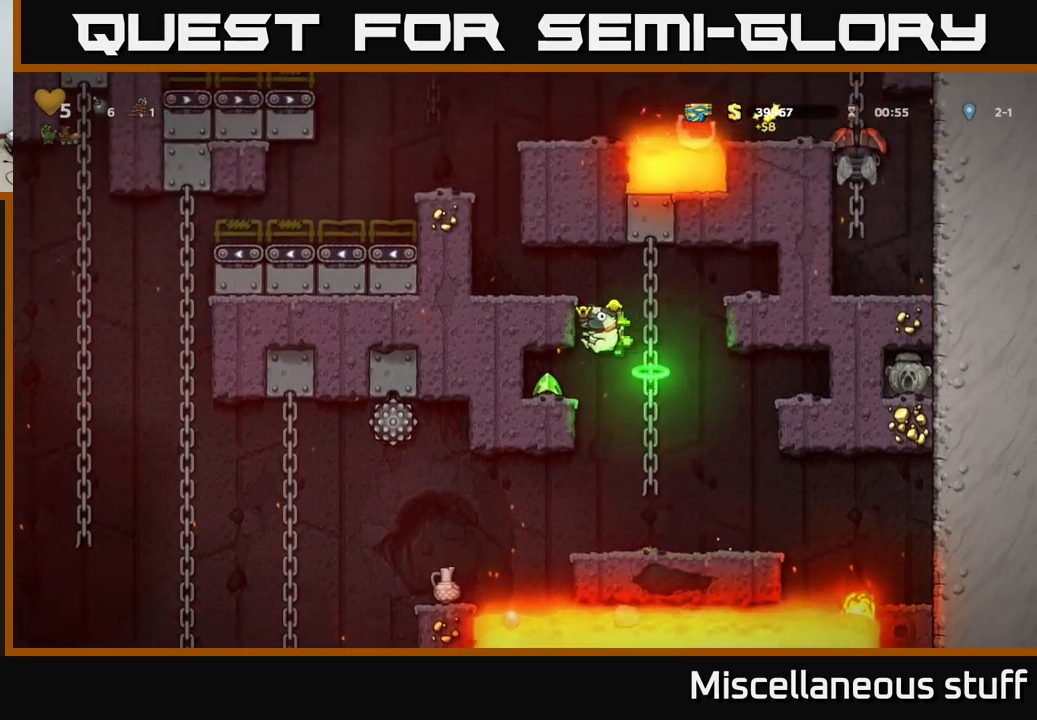
{"buttons": [], "left_stick": "center", "events": [[450, "DPAD_LEFT", "up"]]}
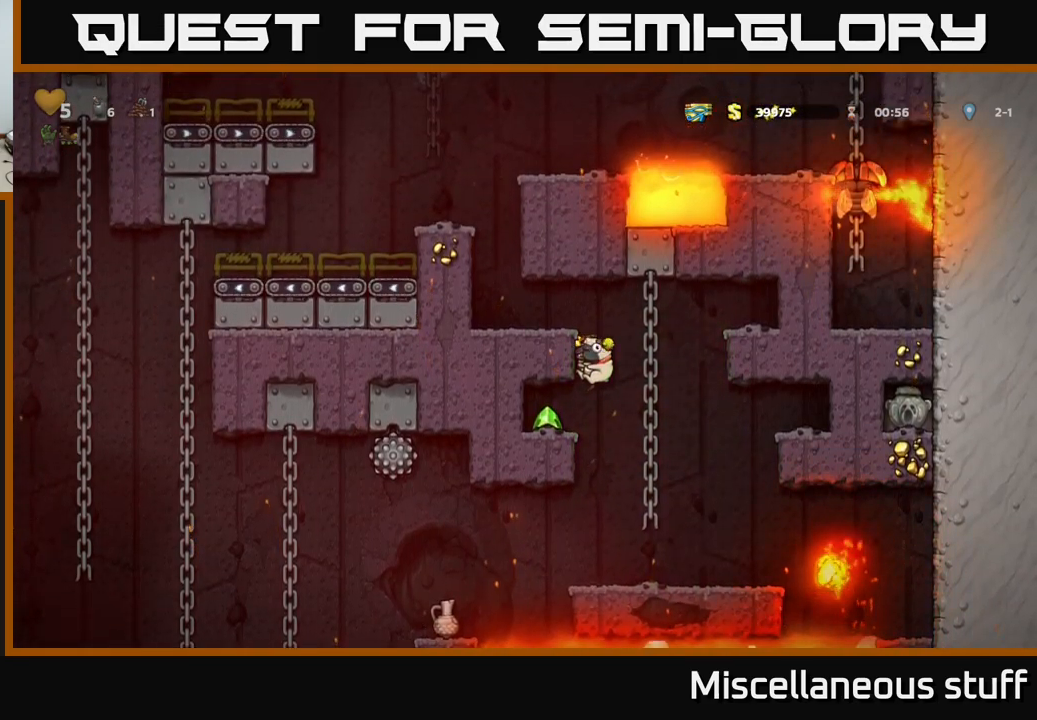
{"buttons": ["DPAD_LEFT"], "left_stick": "center", "events": [[100, "DPAD_LEFT", "down"], [316, "DPAD_LEFT", "up"], [383, "DPAD_LEFT", "down"]]}
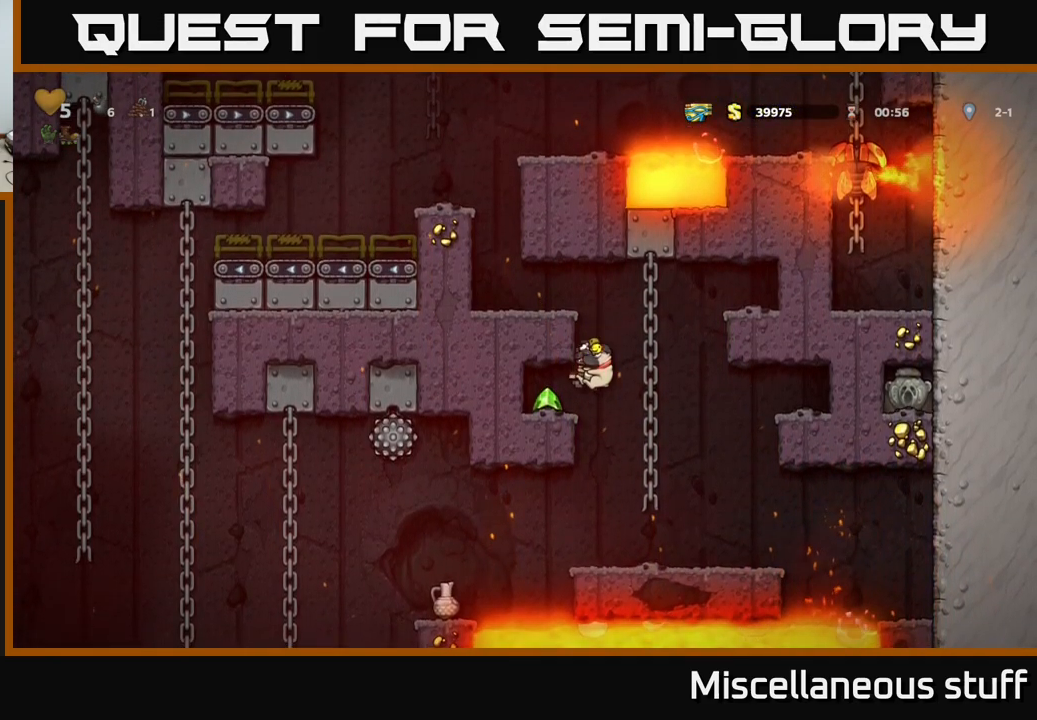
{"buttons": ["DPAD_RIGHT"], "left_stick": "center", "events": [[66, "DPAD_LEFT", "up"], [133, "DPAD_LEFT", "down"], [316, "DPAD_LEFT", "up"], [450, "DPAD_RIGHT", "down"]]}
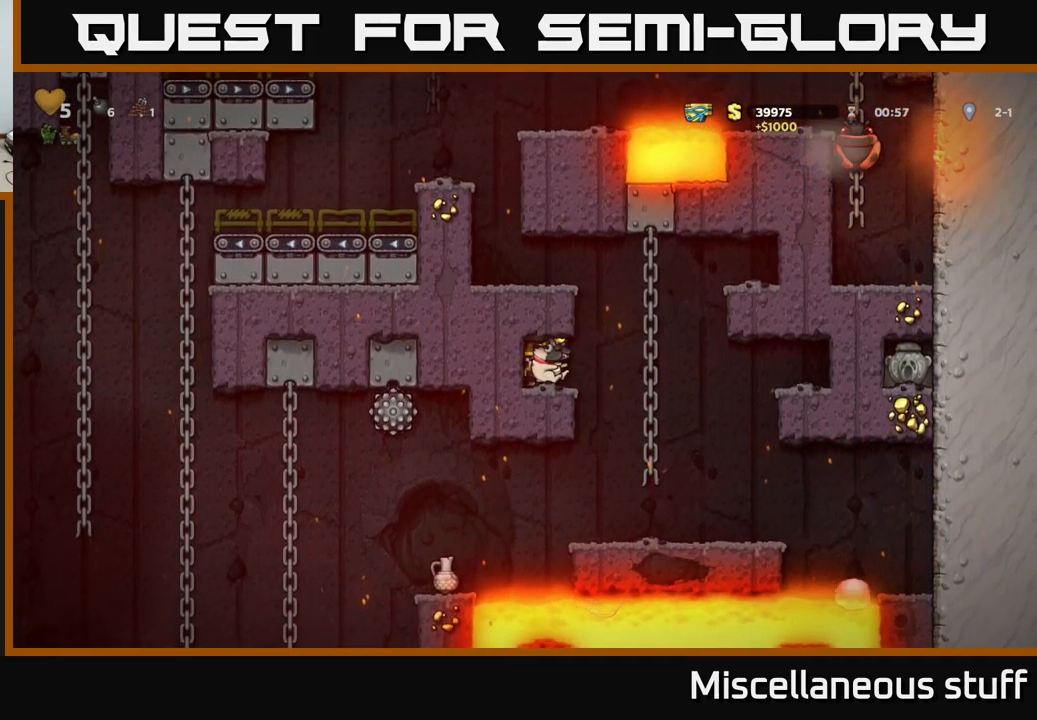
{"buttons": [], "left_stick": "center", "events": [[116, "DPAD_RIGHT", "up"]]}
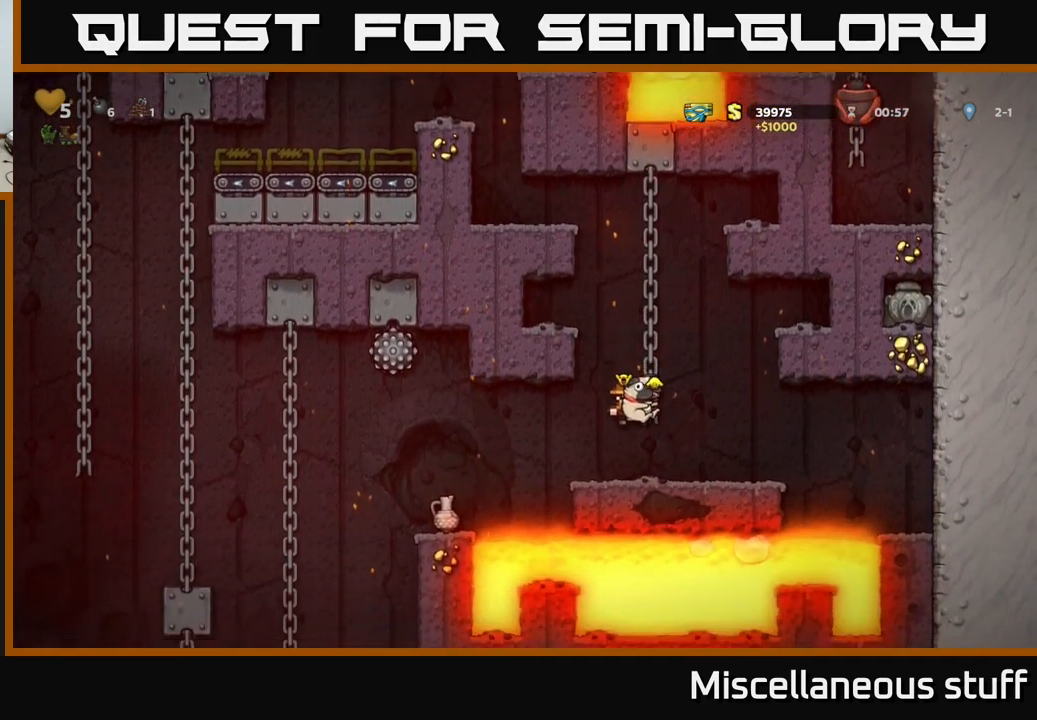
{"buttons": [], "left_stick": "center", "events": [[100, "DPAD_LEFT", "down"], [166, "A", "down"], [266, "A", "up"], [483, "DPAD_LEFT", "up"]]}
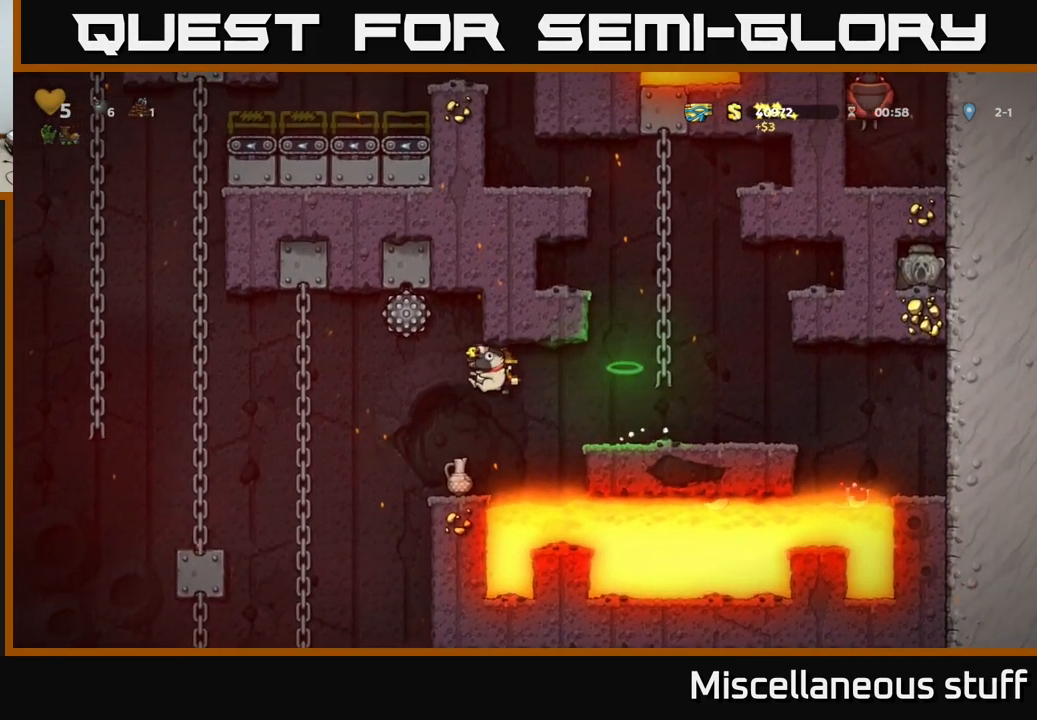
{"buttons": ["DPAD_UP", "DPAD_LEFT"], "left_stick": "center", "events": [[200, "DPAD_LEFT", "down"], [466, "DPAD_UP", "down"]]}
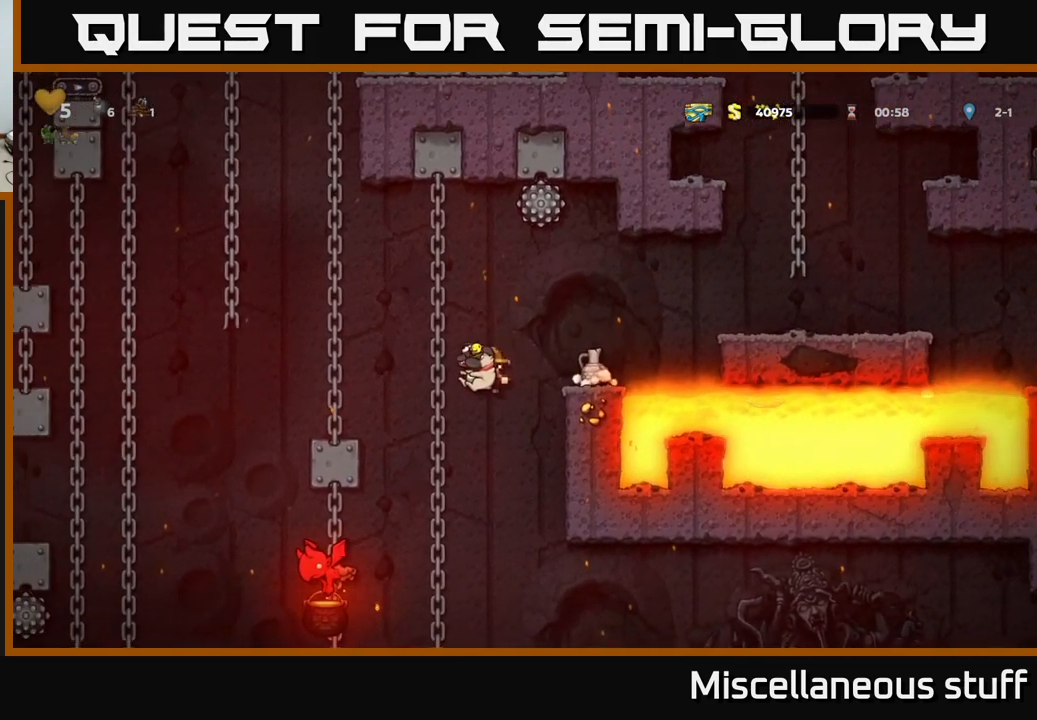
{"buttons": ["DPAD_LEFT"], "left_stick": "center", "events": [[50, "DPAD_LEFT", "up"], [83, "DPAD_LEFT", "down"], [150, "DPAD_UP", "up"], [183, "A", "down"], [300, "A", "up"]]}
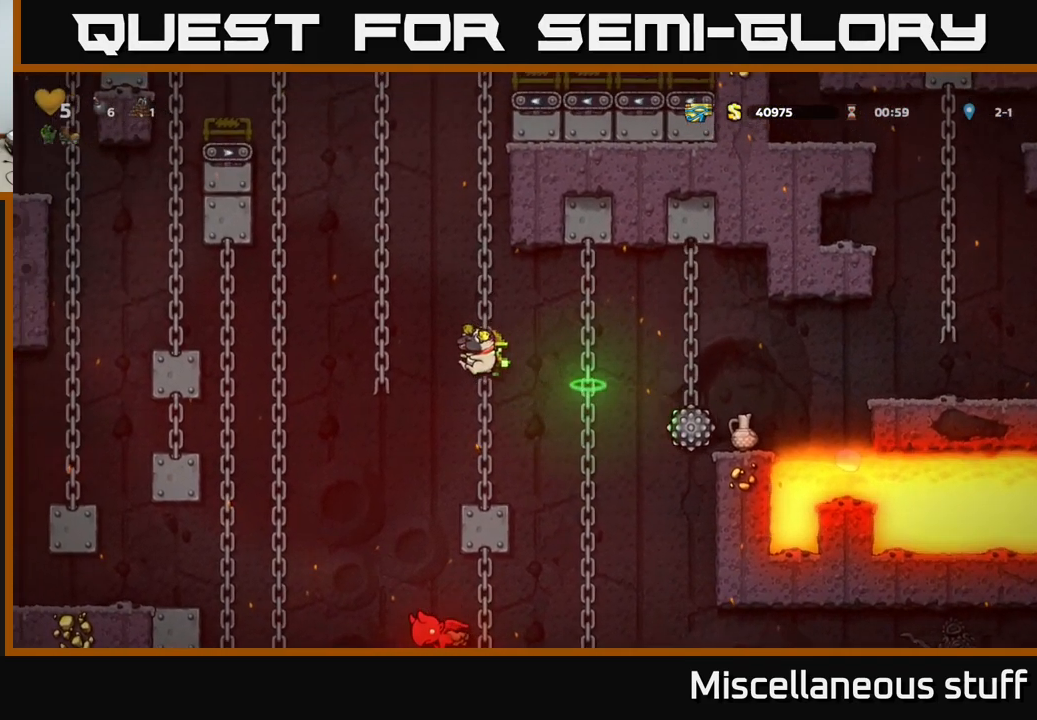
{"buttons": ["A"], "left_stick": "center", "events": [[50, "DPAD_LEFT", "up"], [283, "DPAD_LEFT", "down"], [300, "A", "down"], [350, "DPAD_LEFT", "up"]]}
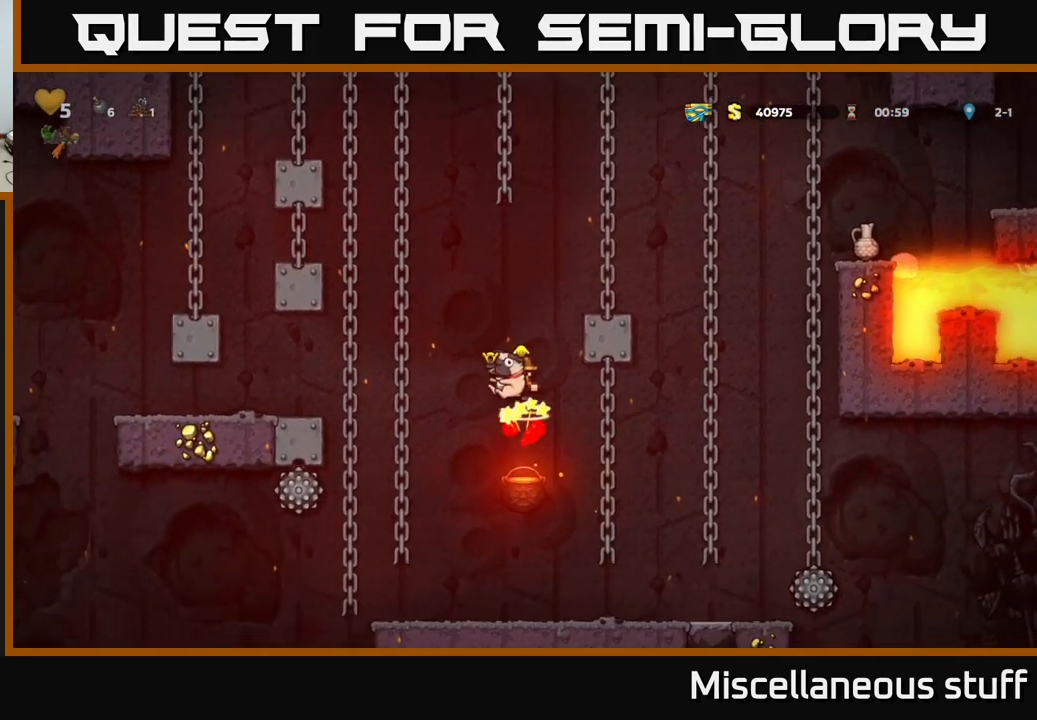
{"buttons": ["DPAD_UP"], "left_stick": "center", "events": [[166, "DPAD_RIGHT", "down"], [350, "DPAD_UP", "down"], [366, "A", "up"], [383, "DPAD_RIGHT", "up"]]}
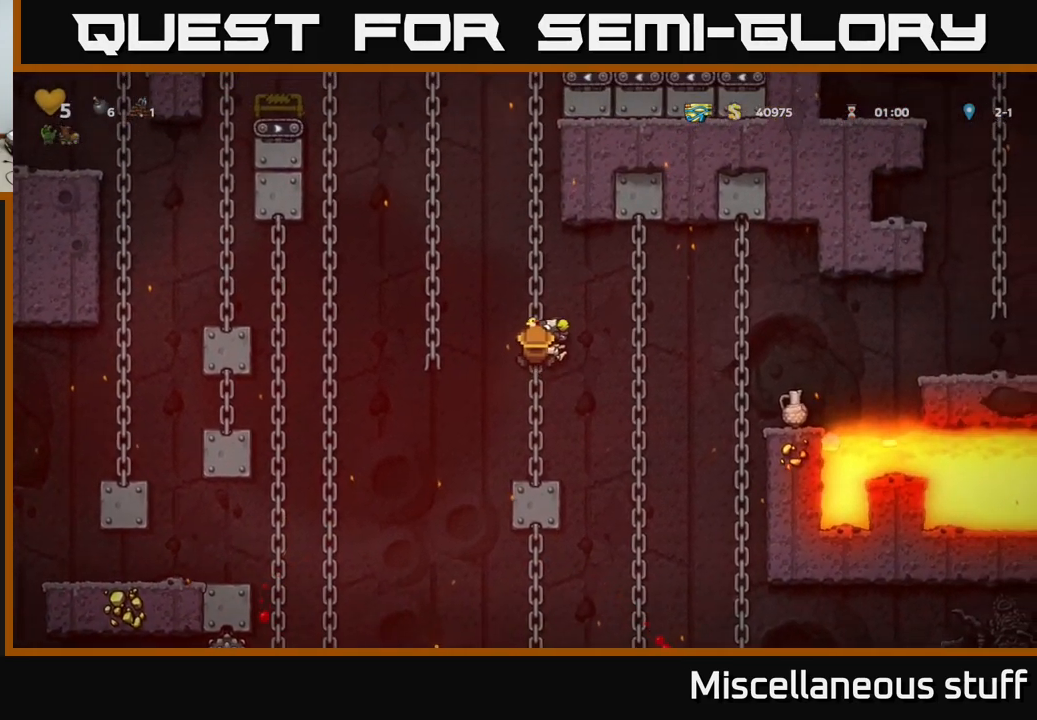
{"buttons": [], "left_stick": "center", "events": [[16, "DPAD_UP", "up"], [167, "DPAD_DOWN", "down"], [217, "A", "down"], [317, "A", "up"], [333, "DPAD_DOWN", "up"]]}
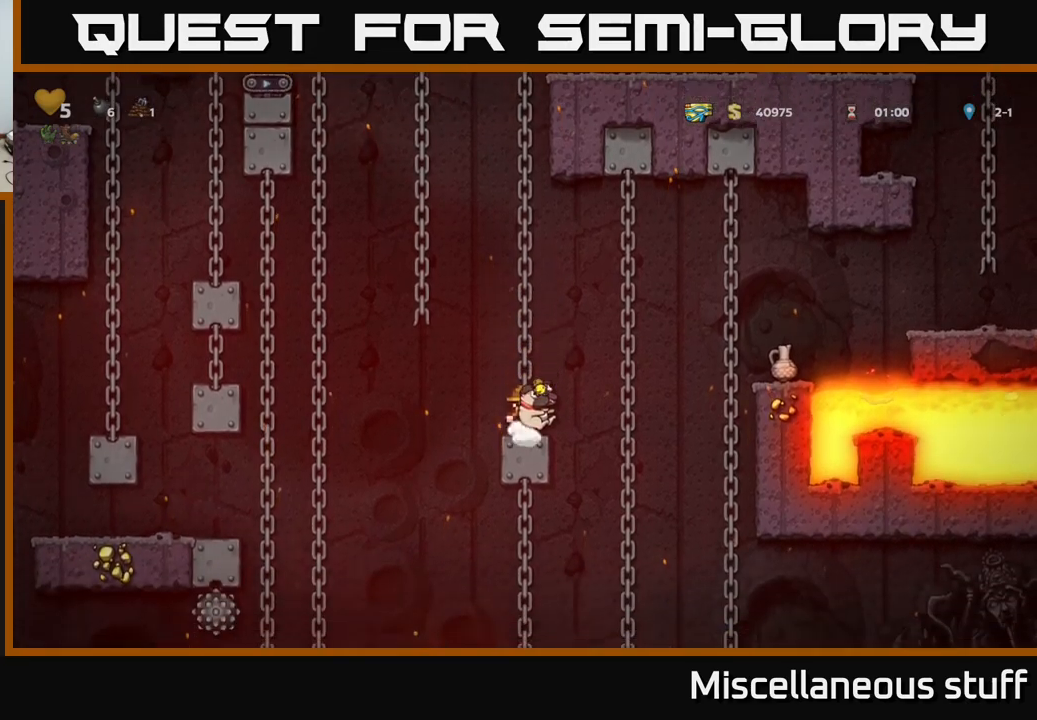
{"buttons": ["DPAD_DOWN"], "left_stick": "center", "events": [[100, "DPAD_RIGHT", "down"], [333, "DPAD_RIGHT", "up"], [333, "DPAD_UP", "down"], [450, "DPAD_UP", "up"], [483, "DPAD_DOWN", "down"]]}
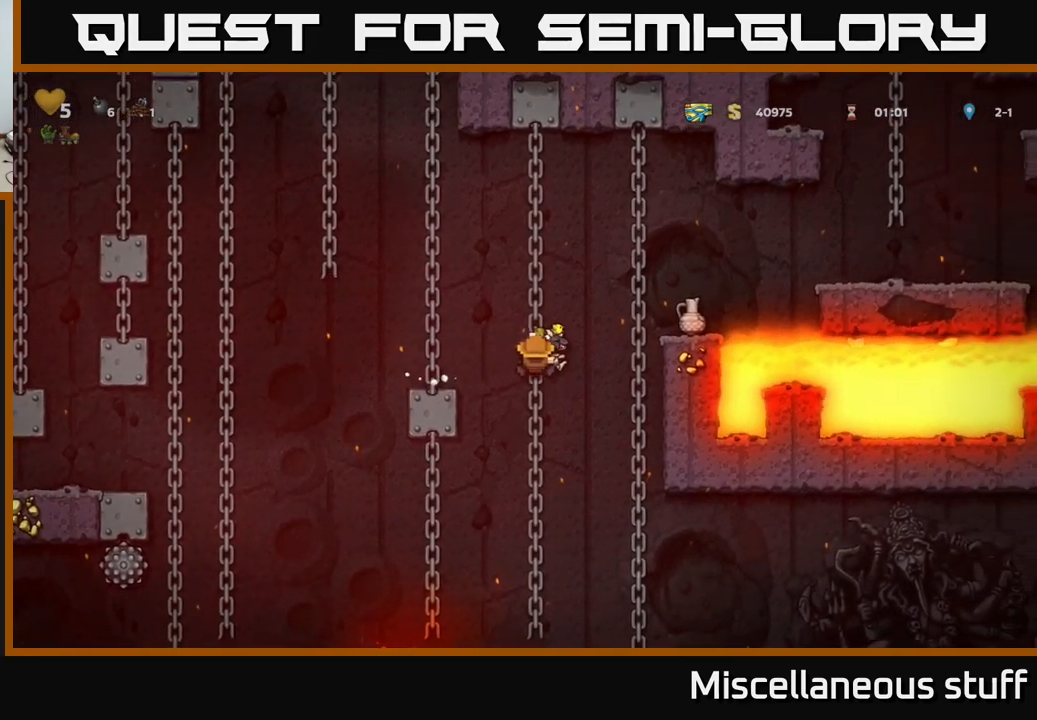
{"buttons": ["DPAD_UP"], "left_stick": "center", "events": [[17, "A", "down"], [133, "A", "up"], [133, "DPAD_DOWN", "up"], [400, "DPAD_UP", "down"]]}
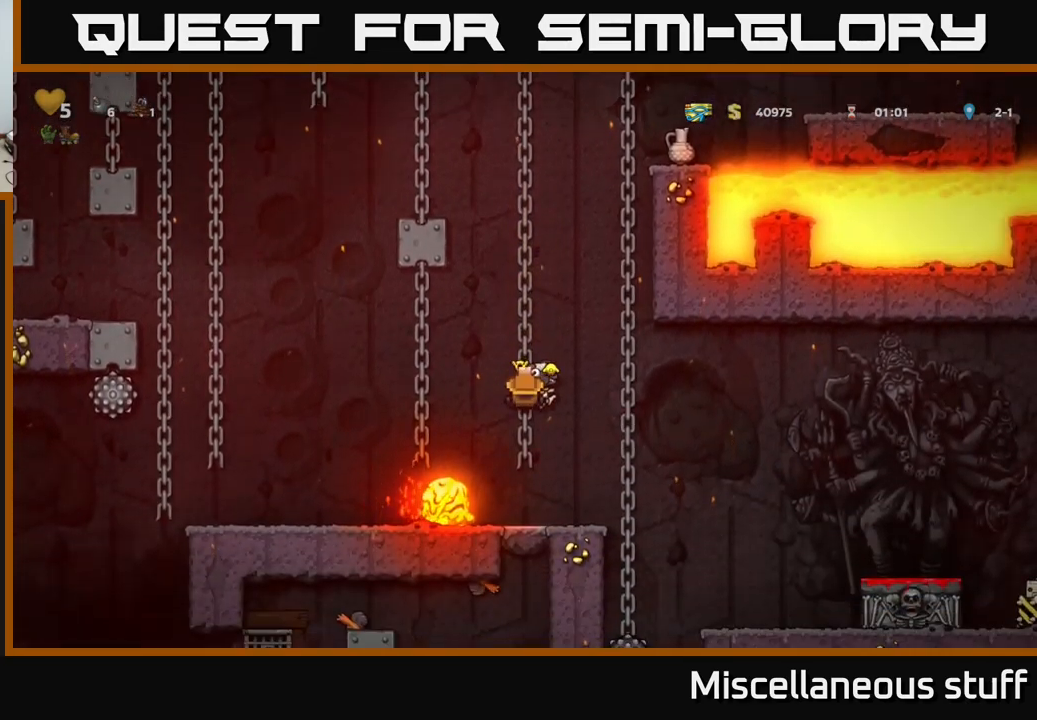
{"buttons": [], "left_stick": "center", "events": [[150, "DPAD_UP", "up"]]}
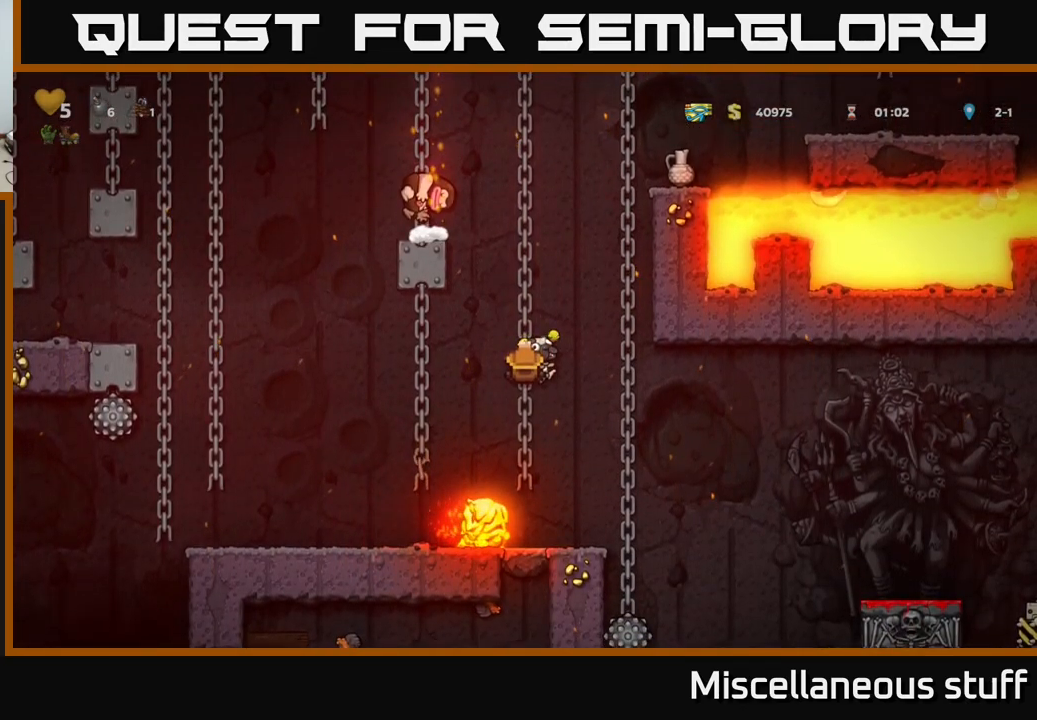
{"buttons": [], "left_stick": "center", "events": []}
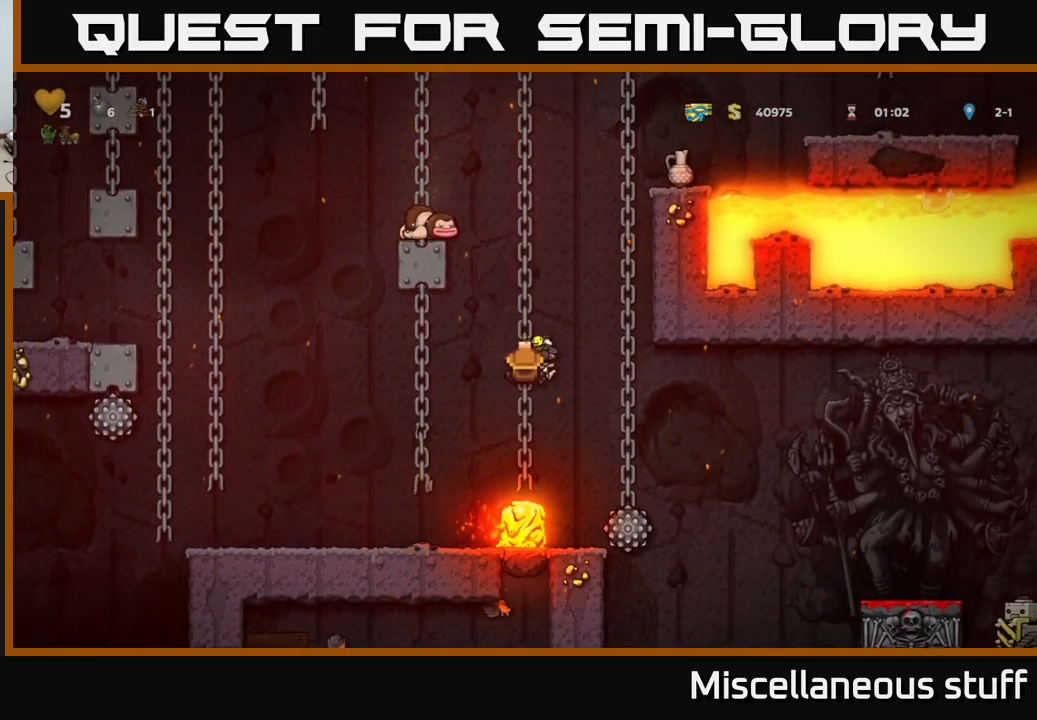
{"buttons": [], "left_stick": "center", "events": []}
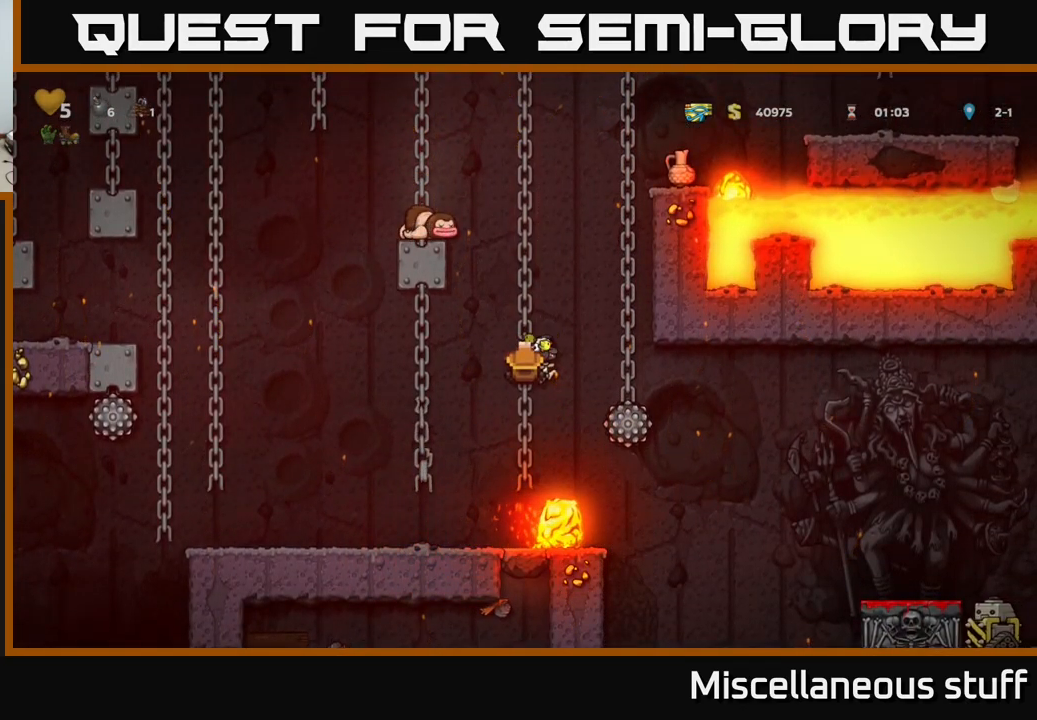
{"buttons": [], "left_stick": "center", "events": []}
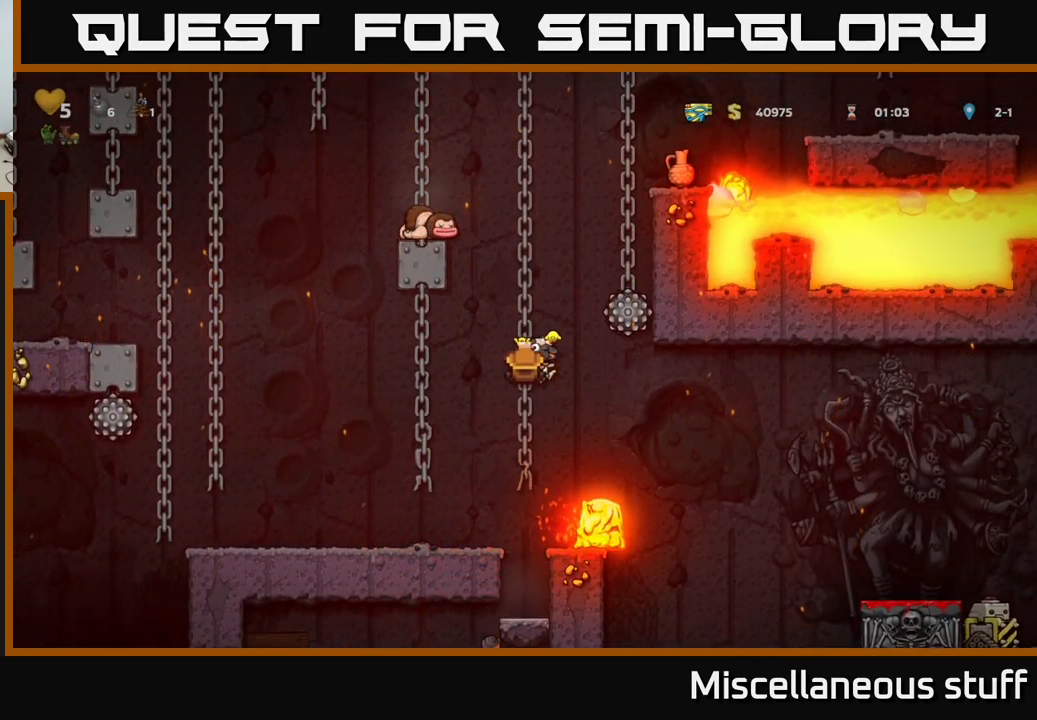
{"buttons": ["A"], "left_stick": "center", "events": [[83, "DPAD_DOWN", "down"], [283, "DPAD_DOWN", "up"], [483, "A", "down"]]}
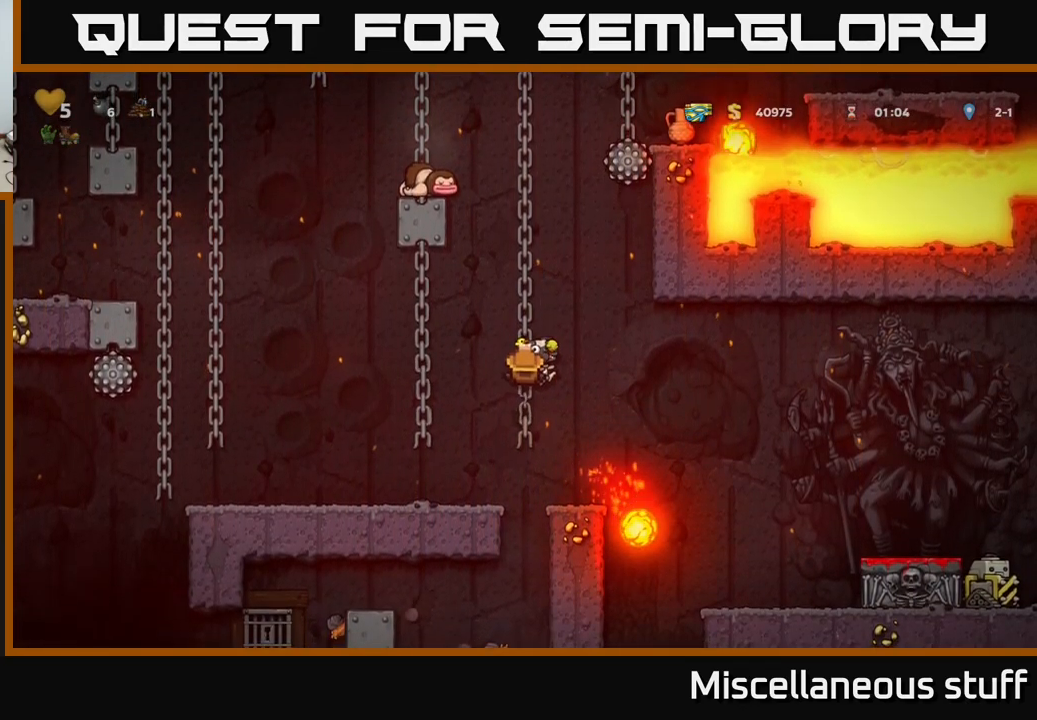
{"buttons": ["DPAD_RIGHT"], "left_stick": "center", "events": [[50, "A", "up"], [150, "DPAD_RIGHT", "down"], [333, "DPAD_RIGHT", "up"], [433, "DPAD_RIGHT", "down"]]}
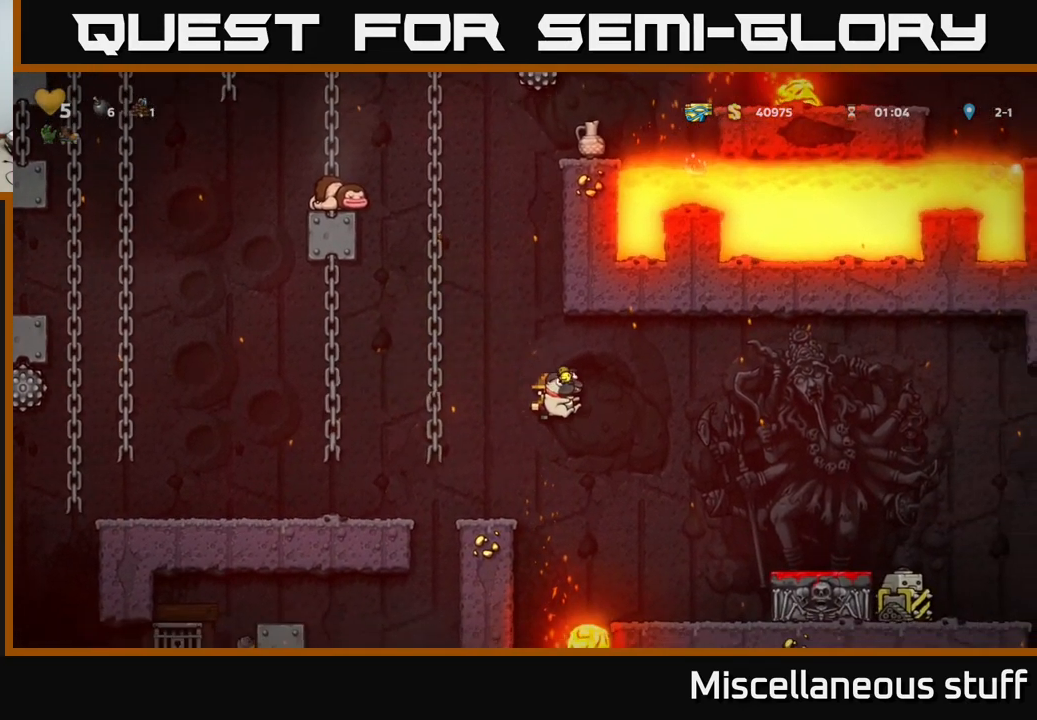
{"buttons": ["DPAD_RIGHT"], "left_stick": "center", "events": [[183, "DPAD_RIGHT", "up"], [317, "A", "down"], [383, "DPAD_RIGHT", "down"], [450, "A", "up"]]}
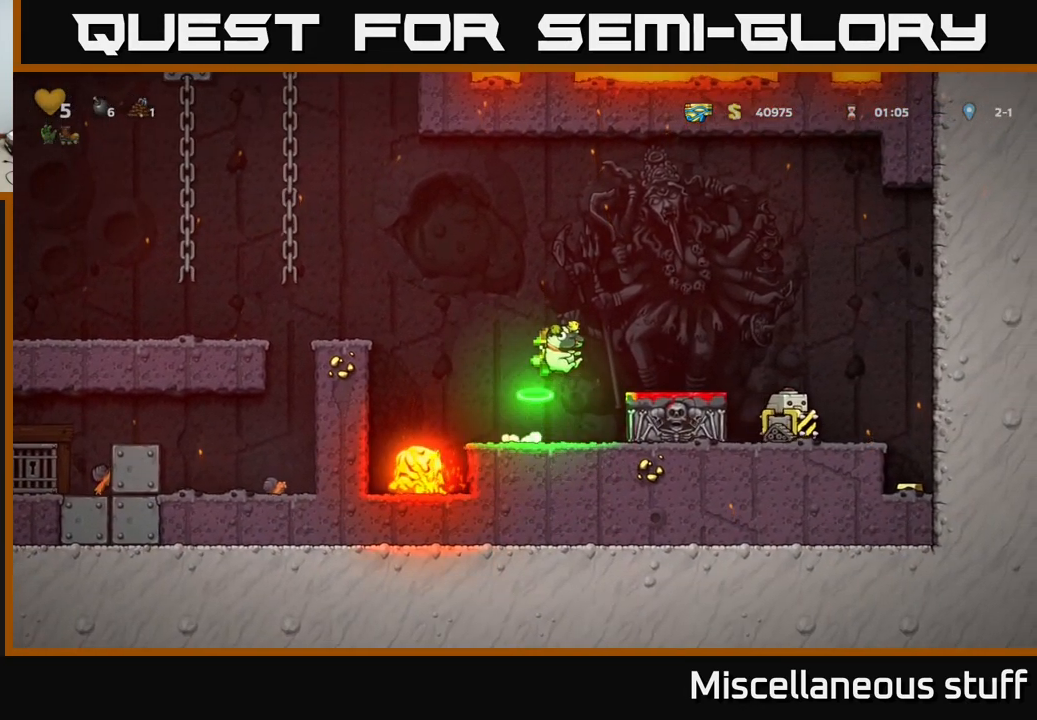
{"buttons": [], "left_stick": "center", "events": [[83, "DPAD_RIGHT", "up"], [166, "DPAD_DOWN", "down"], [316, "X", "down"], [416, "X", "up"], [433, "DPAD_DOWN", "up"]]}
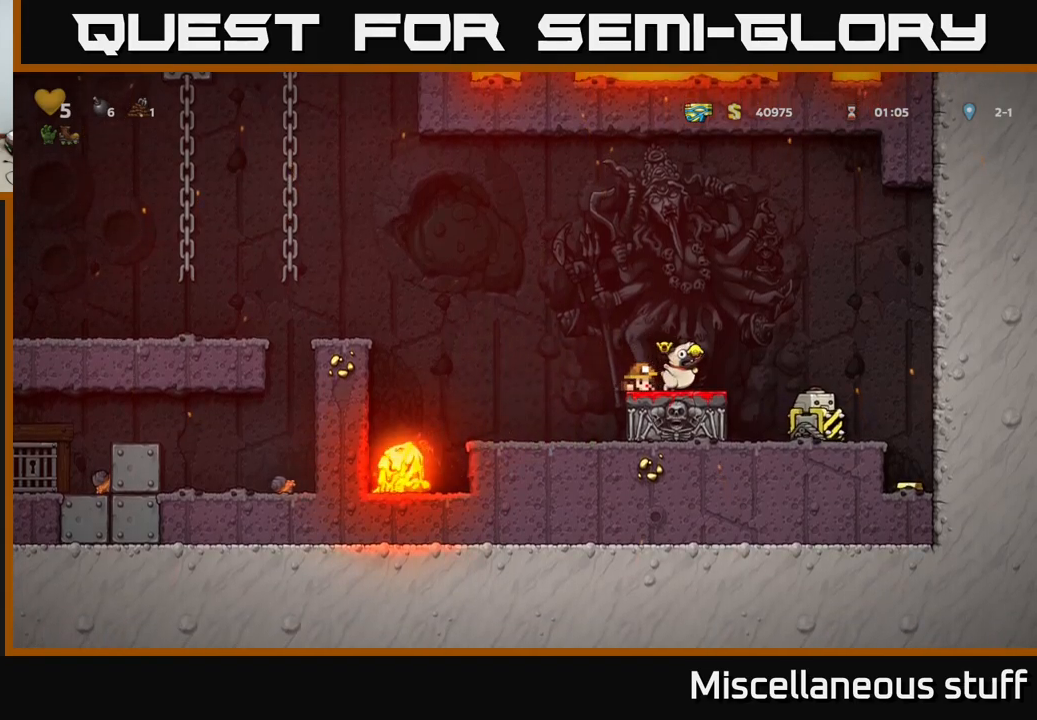
{"buttons": [], "left_stick": "center", "events": [[67, "A", "down"], [250, "A", "up"], [400, "DPAD_RIGHT", "down"], [500, "DPAD_RIGHT", "up"]]}
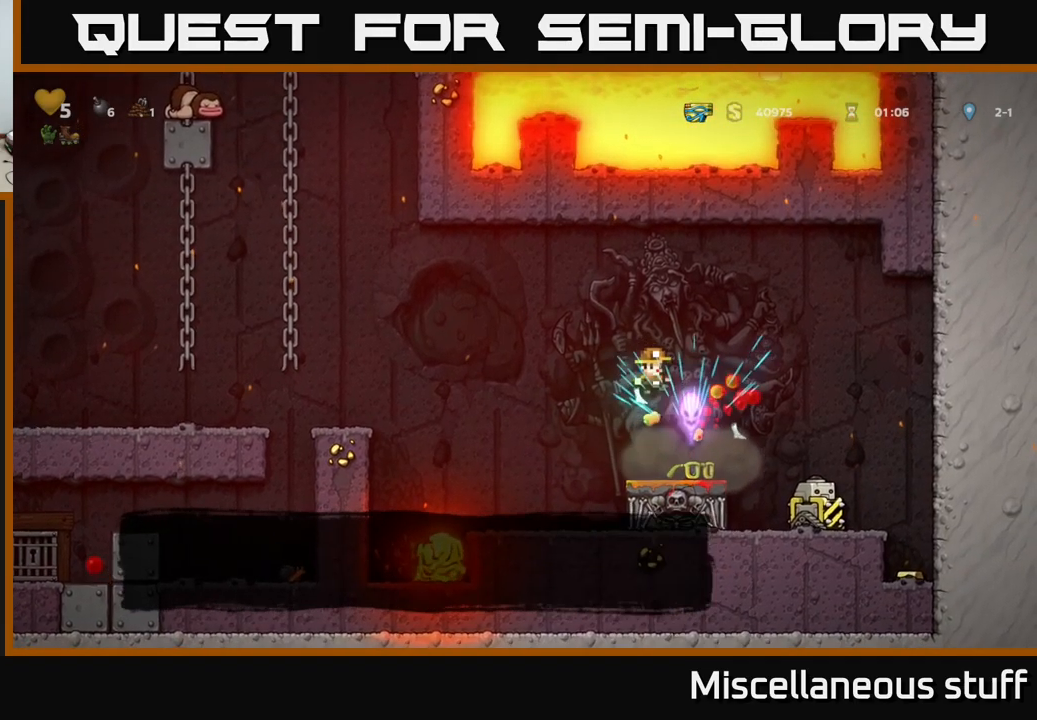
{"buttons": ["DPAD_RIGHT"], "left_stick": "center", "events": [[400, "A", "down"], [417, "DPAD_RIGHT", "down"], [484, "A", "up"]]}
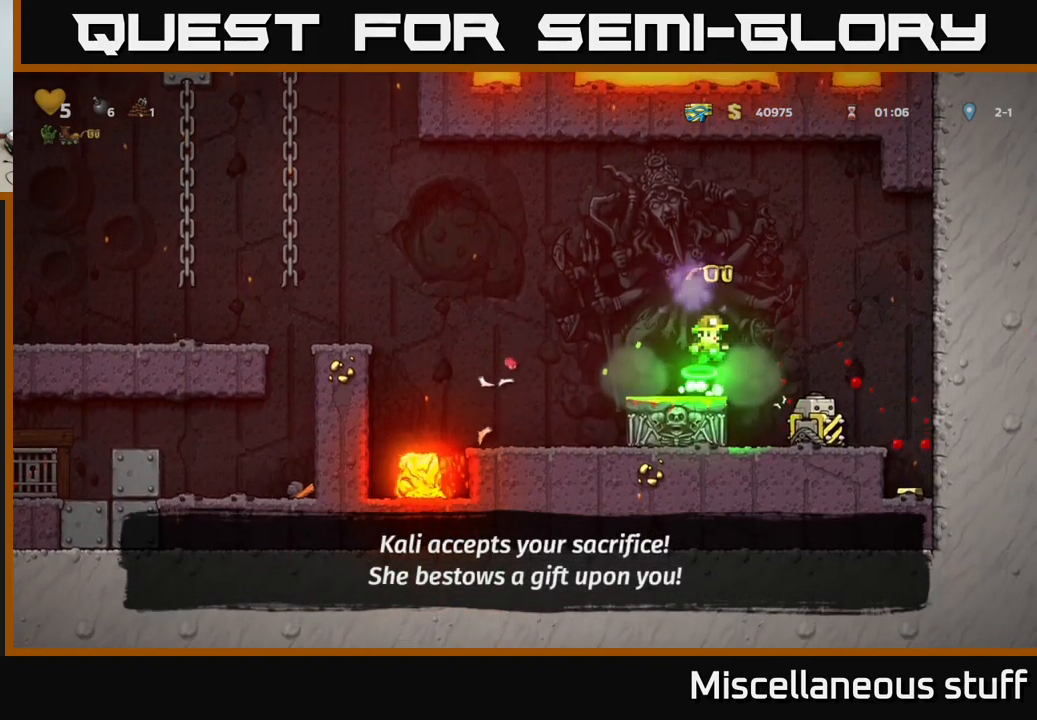
{"buttons": [], "left_stick": "center", "events": [[150, "DPAD_RIGHT", "up"], [317, "DPAD_LEFT", "down"], [384, "DPAD_LEFT", "up"]]}
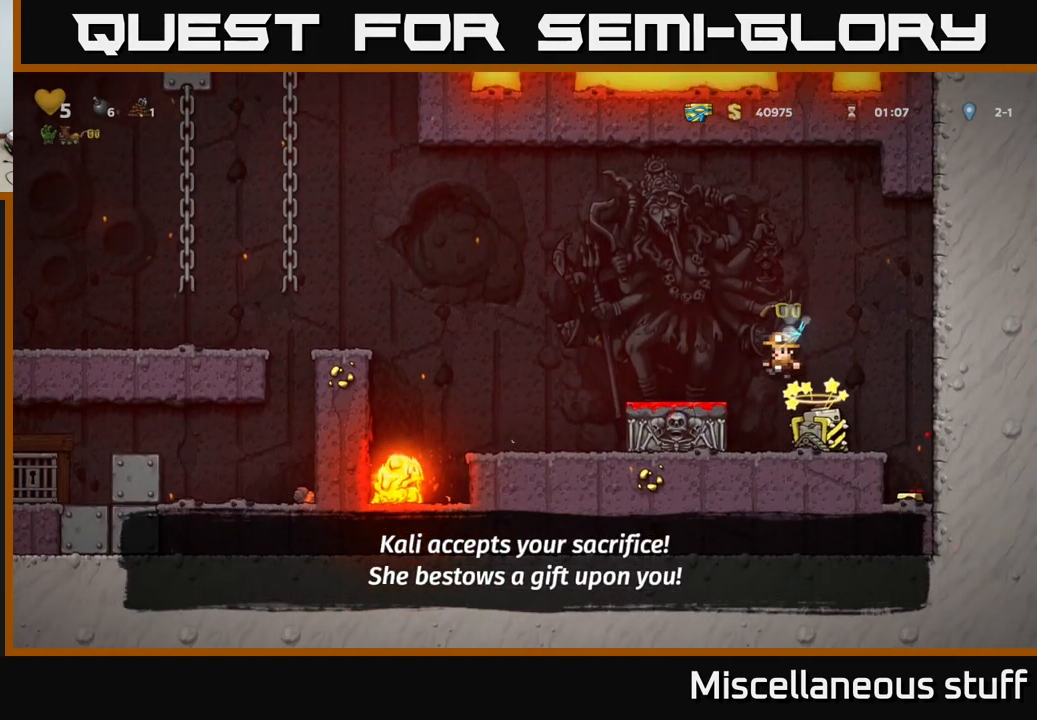
{"buttons": [], "left_stick": "center", "events": [[34, "A", "down"], [134, "A", "up"]]}
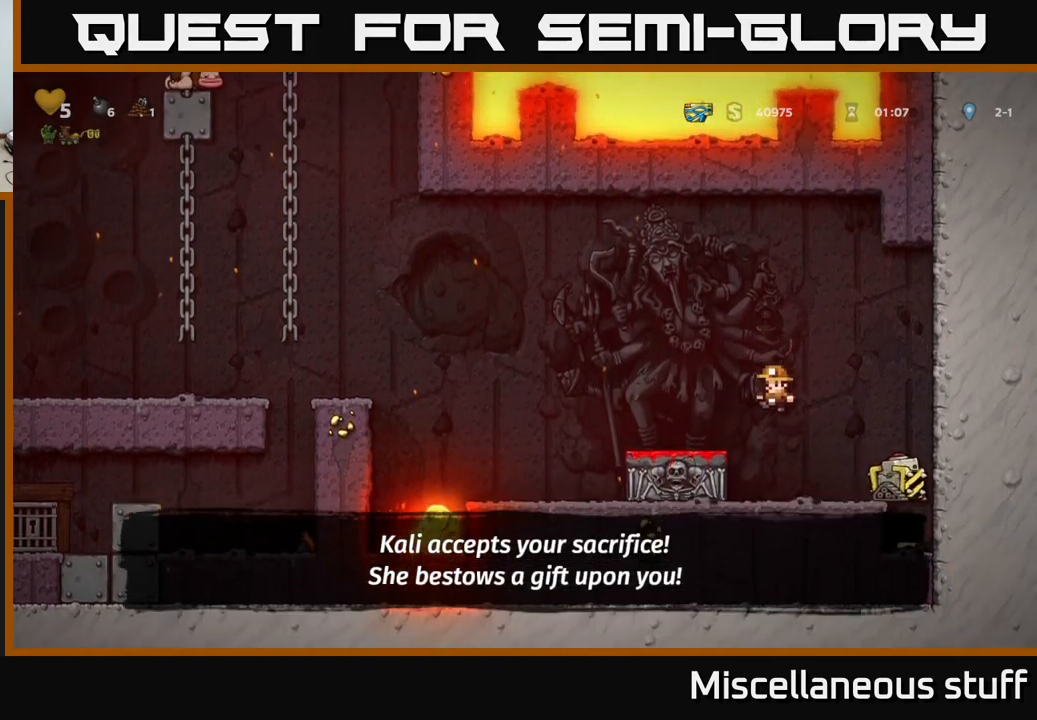
{"buttons": ["DPAD_LEFT"], "left_stick": "center", "events": [[250, "A", "down"], [300, "DPAD_LEFT", "down"], [400, "A", "up"]]}
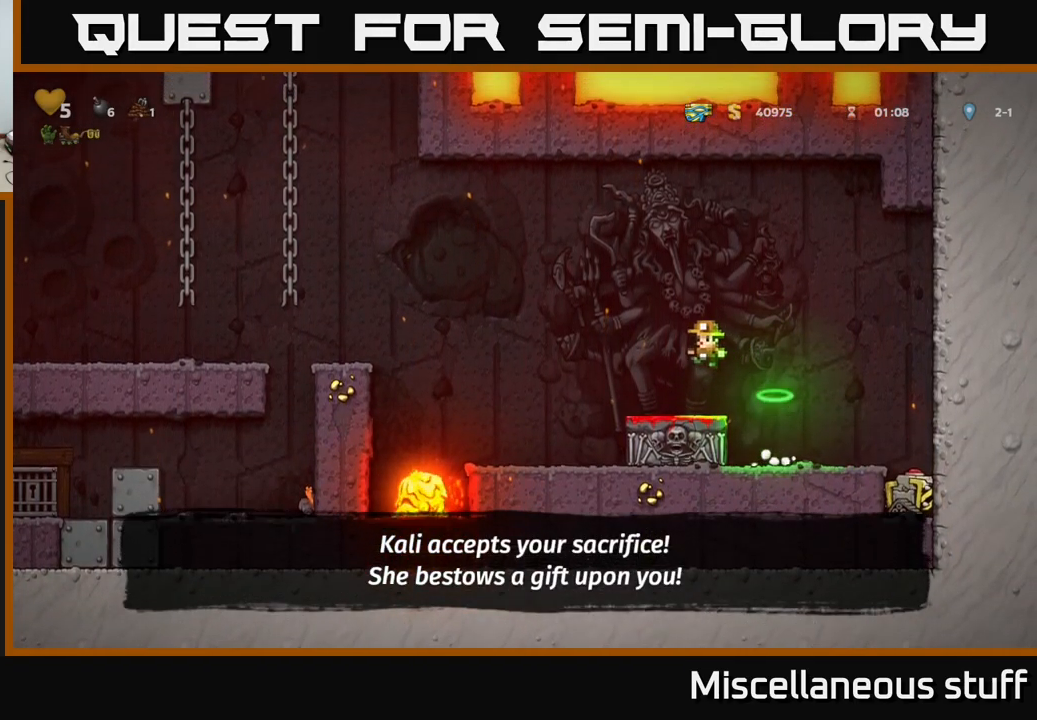
{"buttons": [], "left_stick": "center", "events": [[34, "DPAD_LEFT", "up"]]}
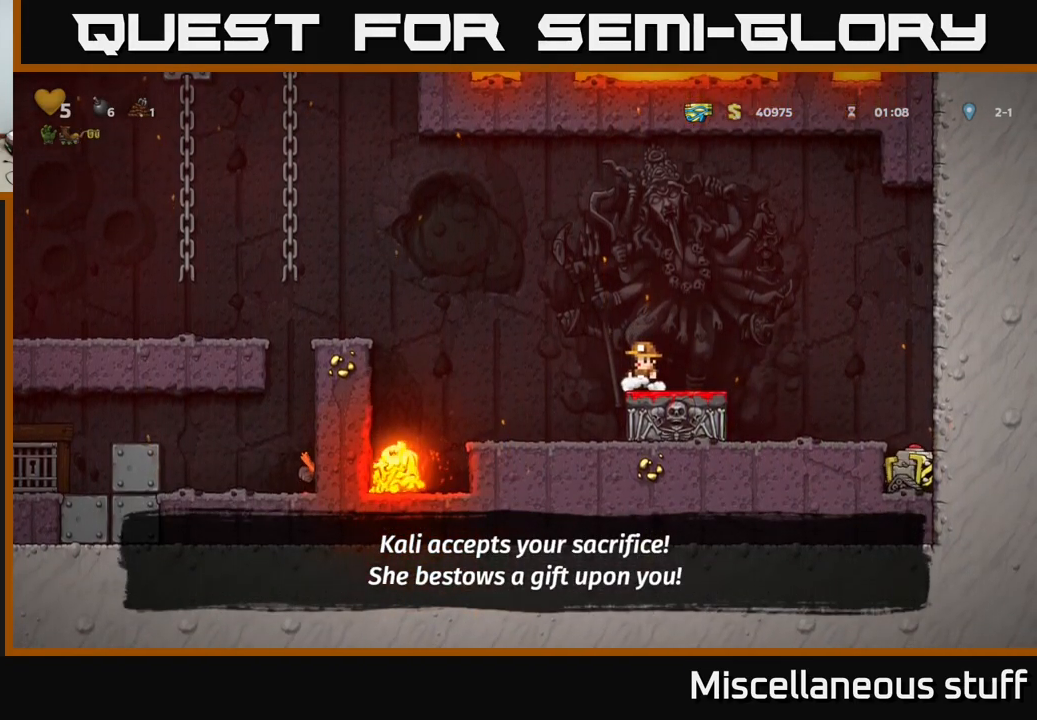
{"buttons": [], "left_stick": "center", "events": [[250, "DPAD_RIGHT", "down"], [300, "DPAD_RIGHT", "up"]]}
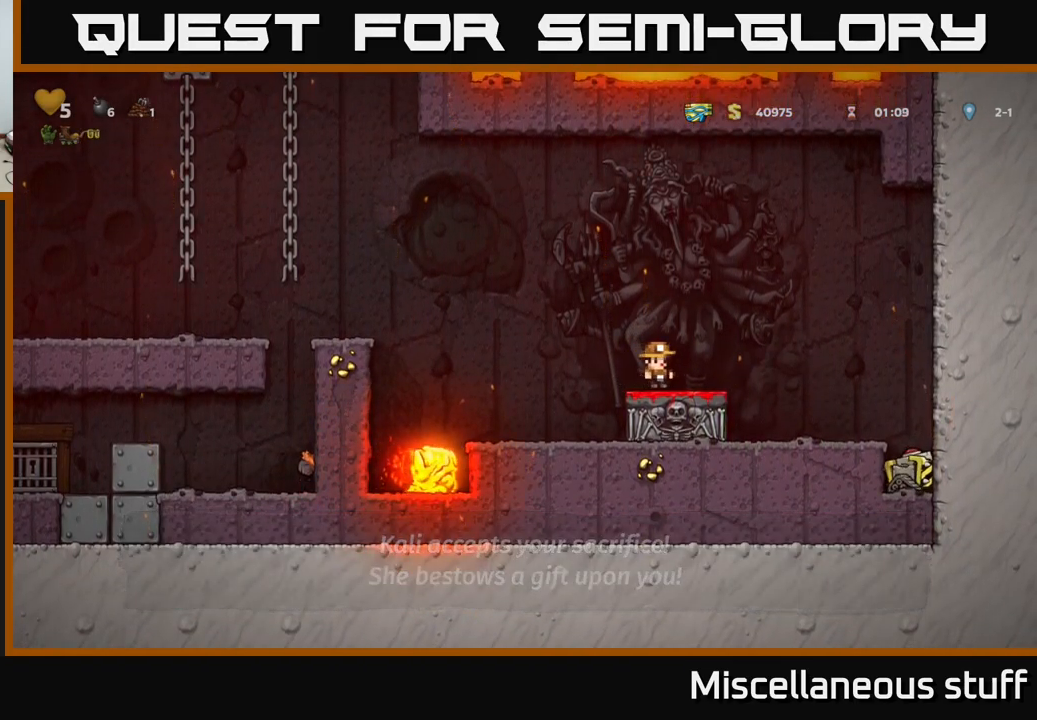
{"buttons": [], "left_stick": "center", "events": []}
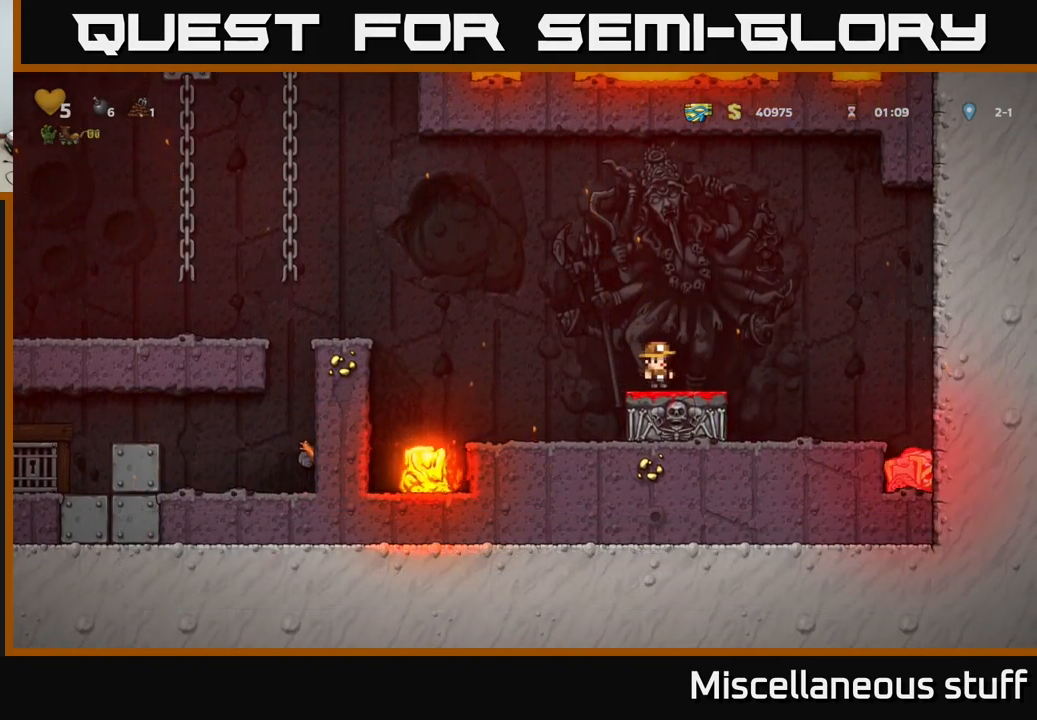
{"buttons": [], "left_stick": "center", "events": []}